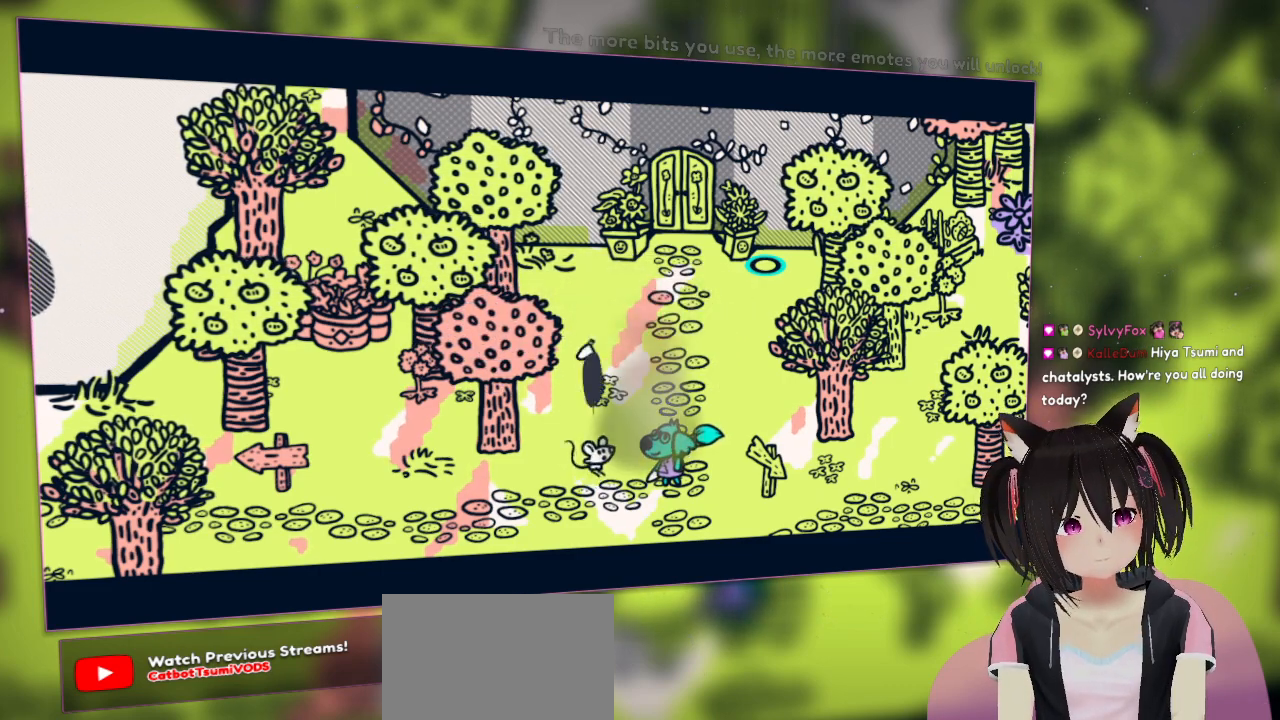
Gameplay with a controller (Nintendo layout); each line is a JSON object with the inputs held at the frame after it (dt_ms = milliseconds from this image to that frame). "events" lists button and stick changes between this image and that frame as [ms after this image, input, new state], when the widget could be followed in between.
{"dt_ms": 500, "buttons": [], "left_stick": "center", "right_stick": "center", "events": [[17, "left_stick", "left"], [150, "left_stick", "down-left"], [417, "left_stick", "center"]]}
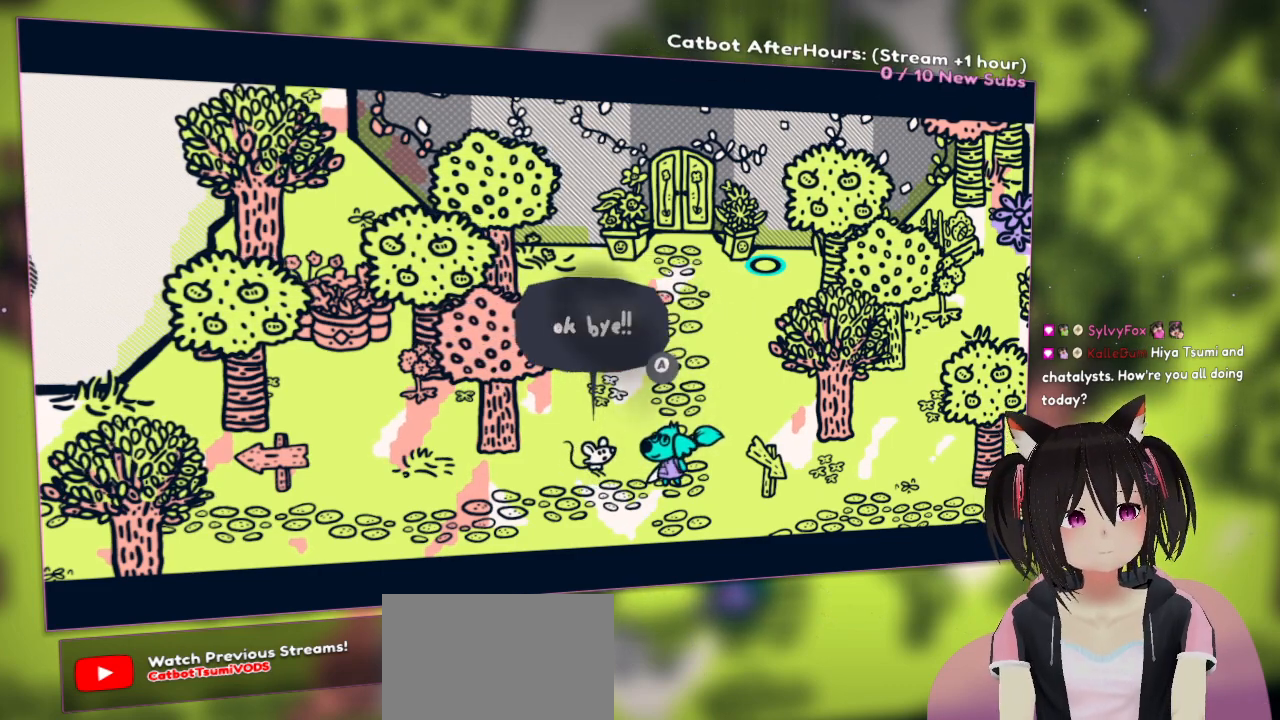
{"dt_ms": 500, "buttons": [], "left_stick": "down-left", "right_stick": "center", "events": [[283, "left_stick", "down-left"]]}
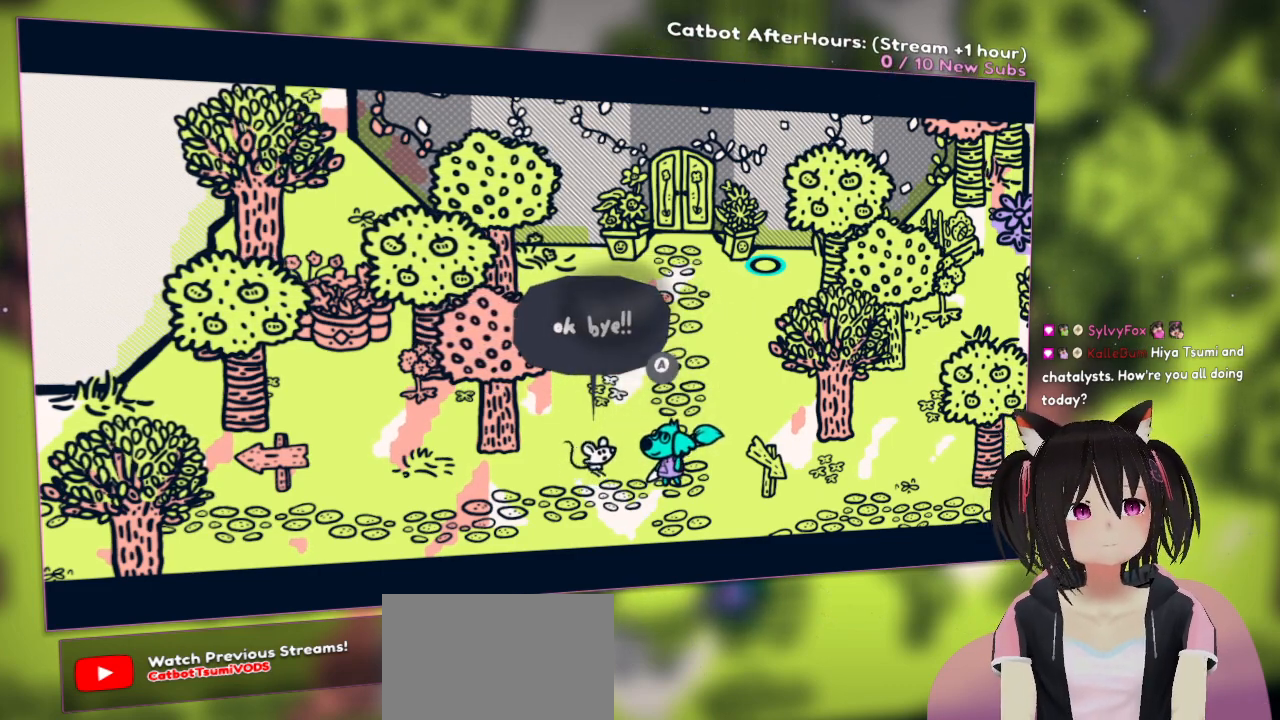
{"dt_ms": 500, "buttons": [], "left_stick": "center", "right_stick": "center", "events": [[350, "left_stick", "center"]]}
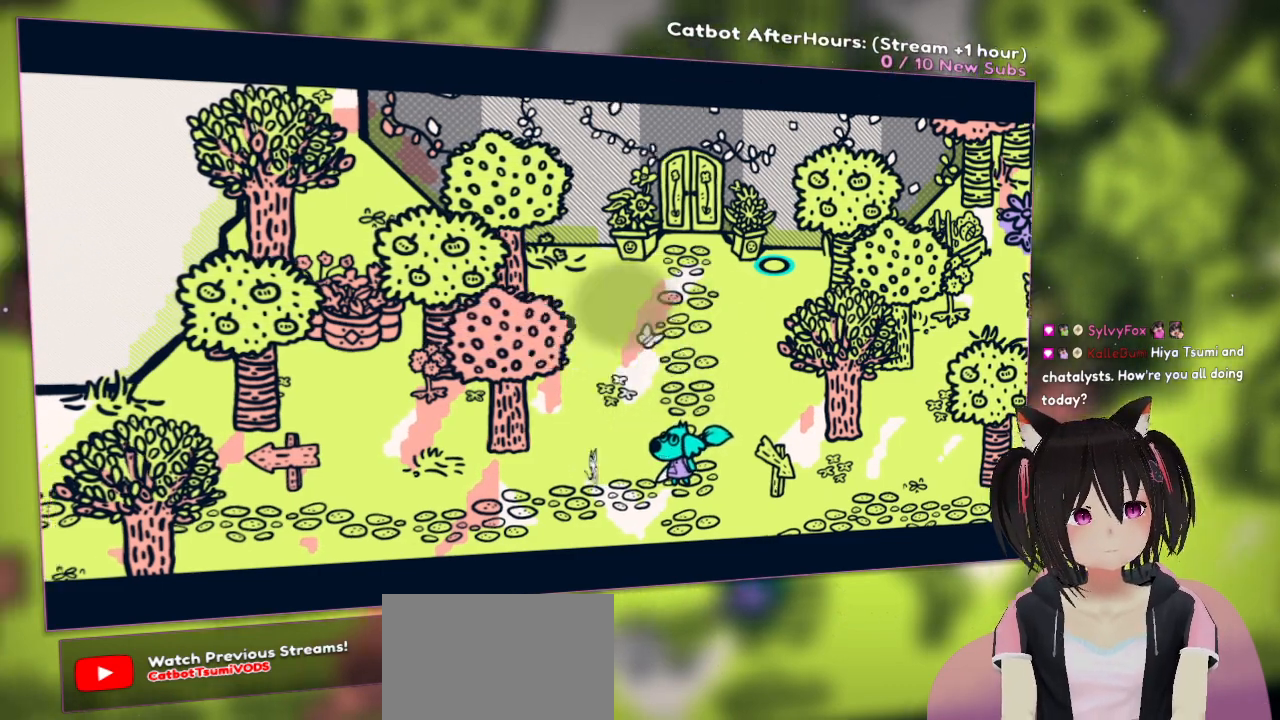
{"dt_ms": 500, "buttons": [], "left_stick": "left", "right_stick": "center", "events": [[33, "B", "down"], [67, "B", "up"], [383, "left_stick", "left"]]}
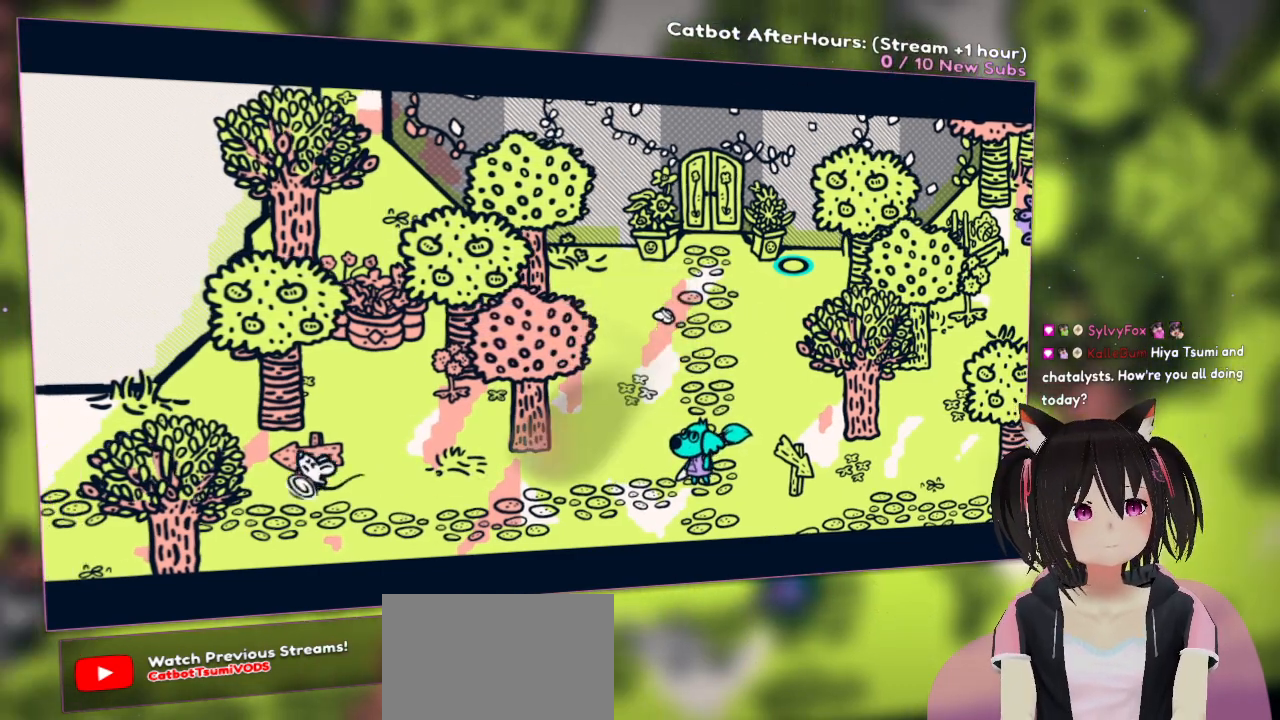
{"dt_ms": 500, "buttons": [], "left_stick": "left", "right_stick": "center", "events": []}
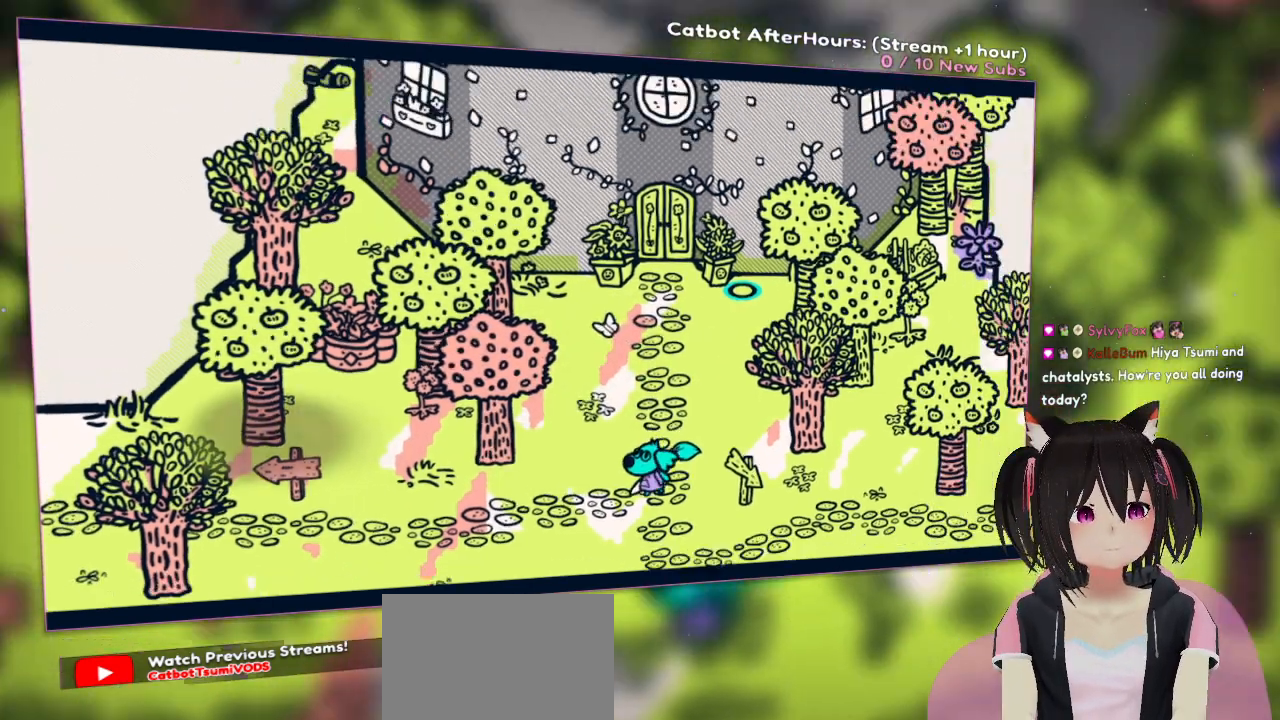
{"dt_ms": 500, "buttons": [], "left_stick": "left", "right_stick": "center", "events": [[383, "L1", "down"], [450, "L1", "up"]]}
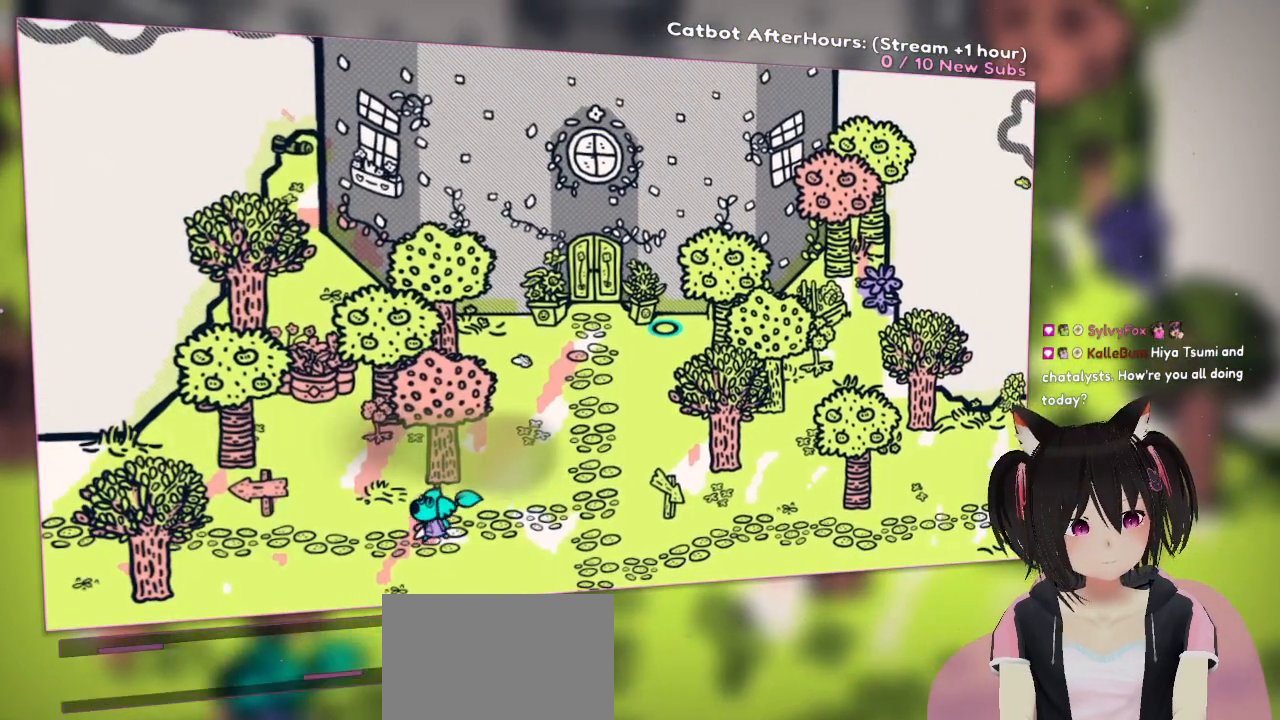
{"dt_ms": 500, "buttons": [], "left_stick": "up-left", "right_stick": "center", "events": [[467, "left_stick", "up-left"]]}
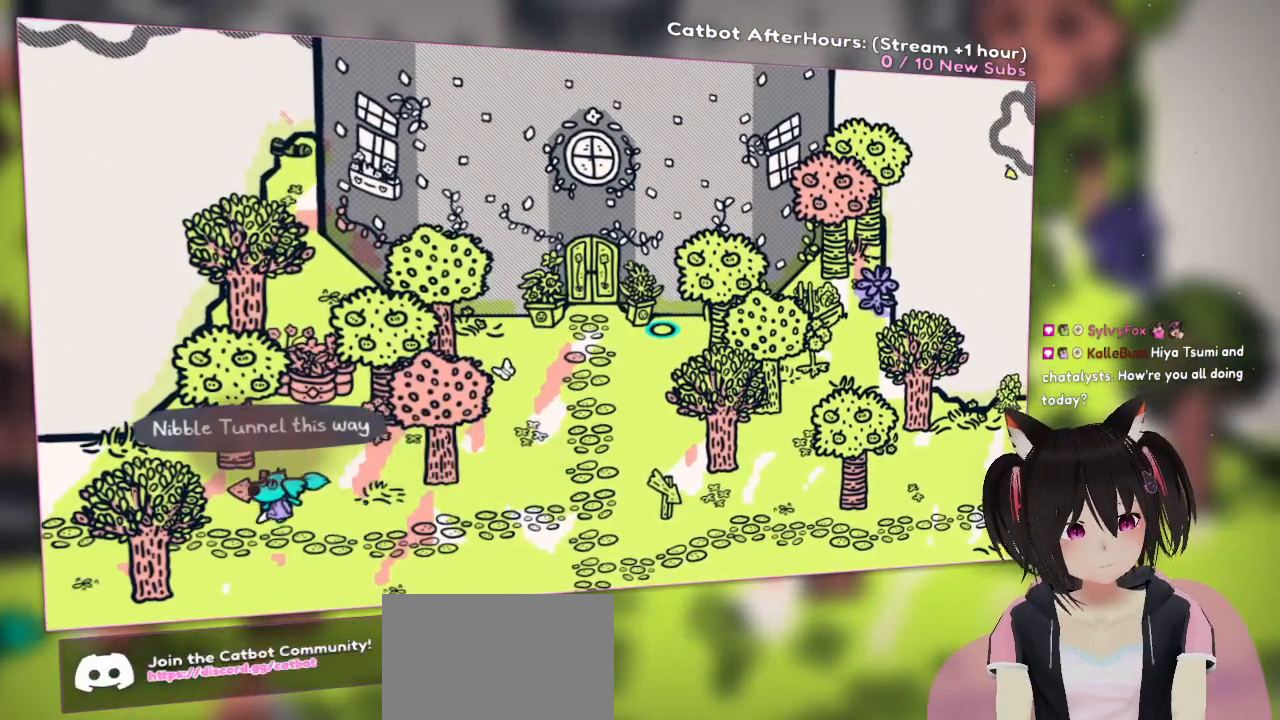
{"dt_ms": 1000, "buttons": [], "left_stick": "left", "right_stick": "center"}
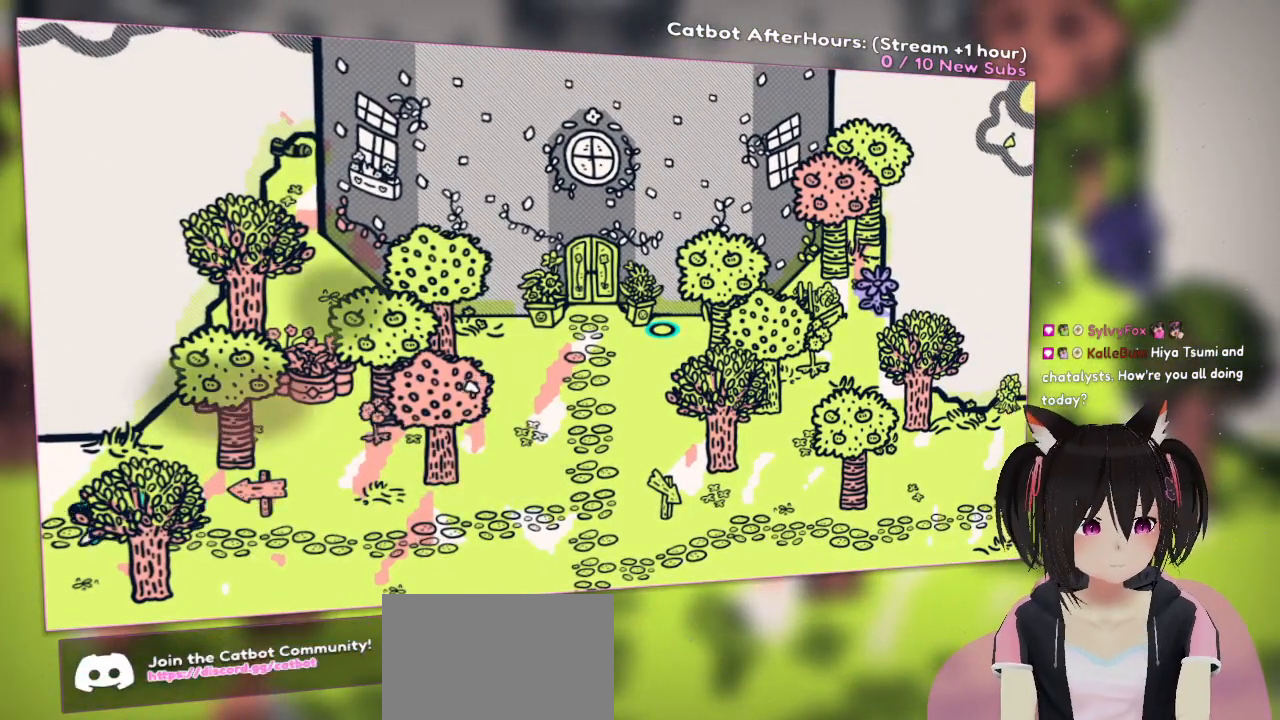
{"dt_ms": 500, "buttons": [], "left_stick": "left", "right_stick": "center", "events": []}
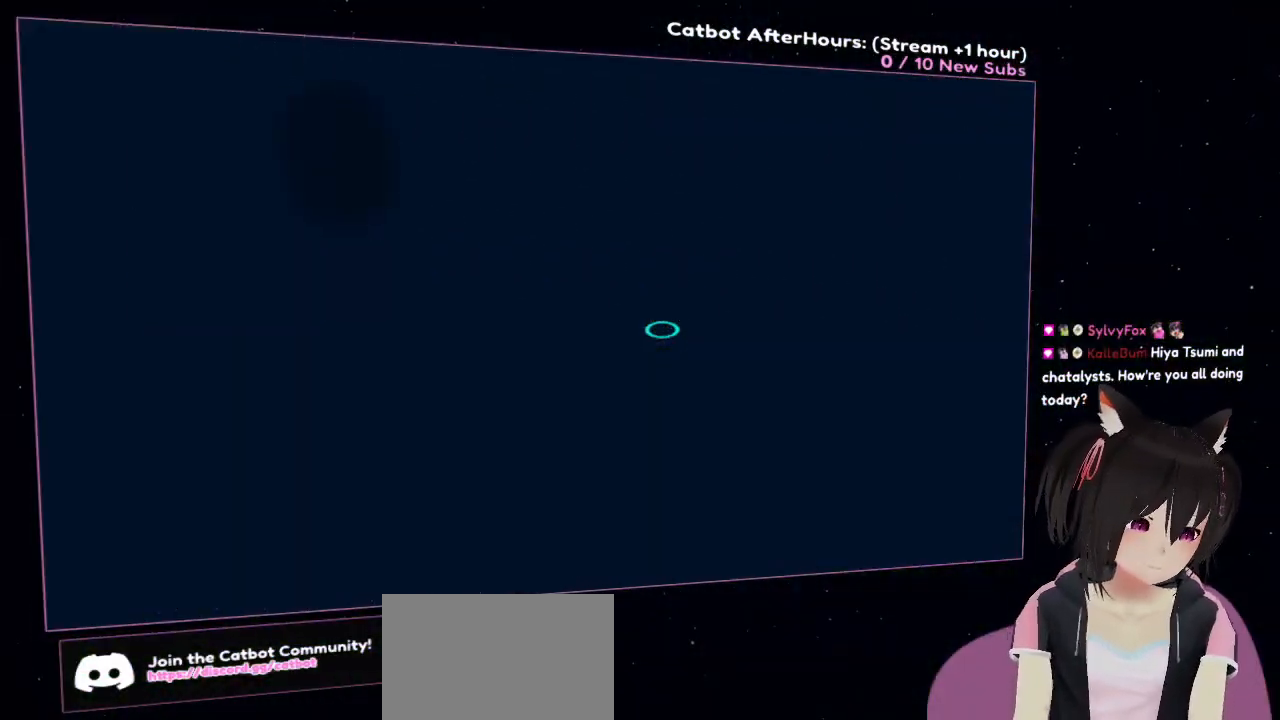
{"dt_ms": 500, "buttons": [], "left_stick": "center", "right_stick": "center", "events": [[200, "left_stick", "center"]]}
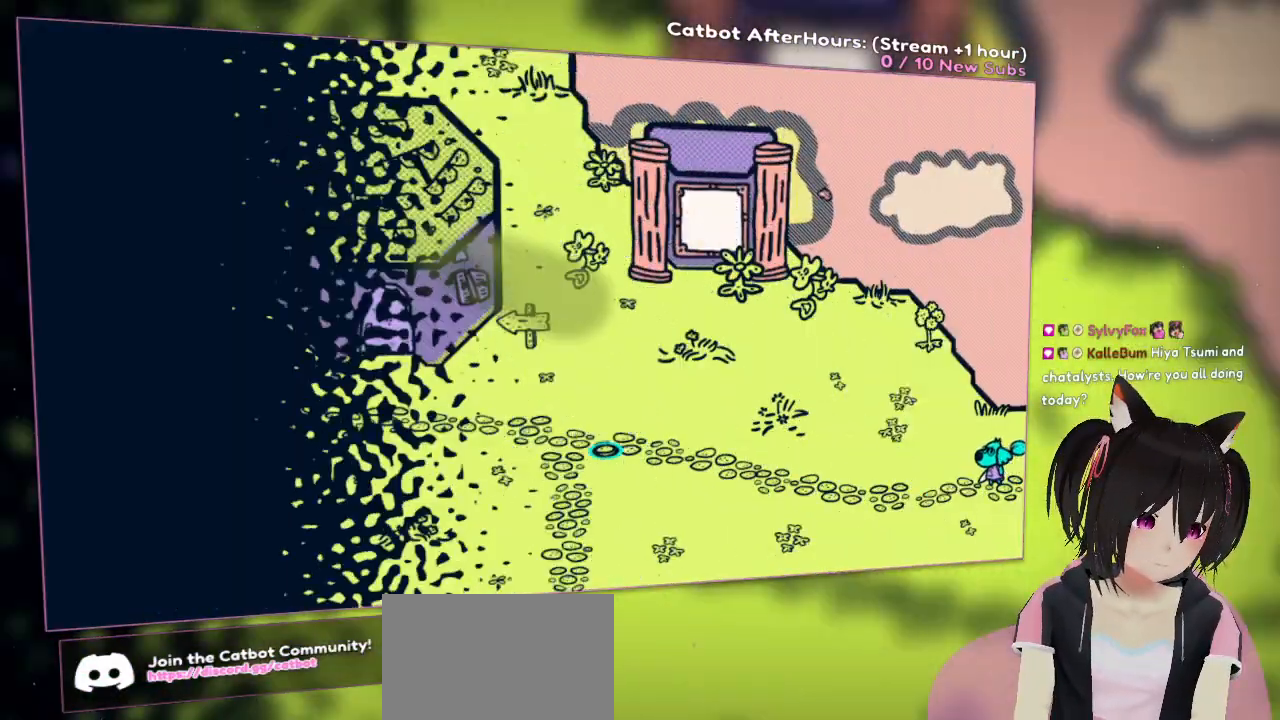
{"dt_ms": 500, "buttons": ["L1"], "left_stick": "right", "right_stick": "center", "events": [[17, "L1", "down"], [433, "left_stick", "right"]]}
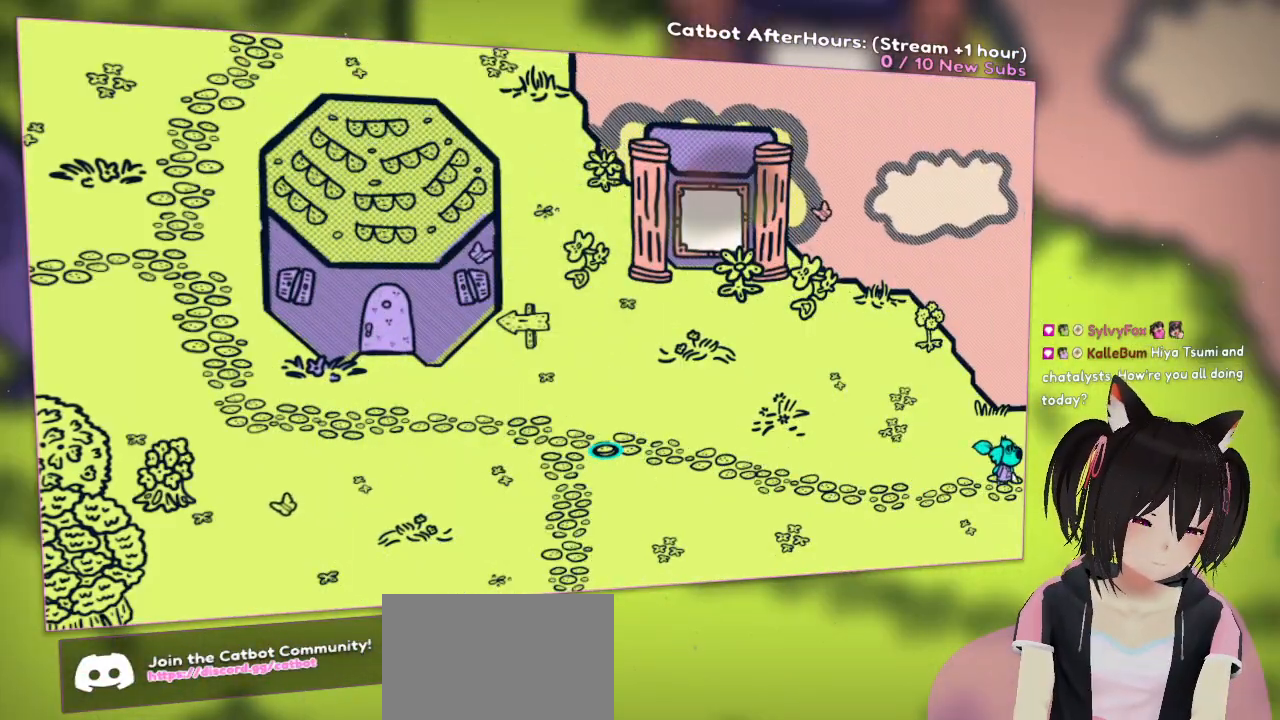
{"dt_ms": 500, "buttons": [], "left_stick": "up-right", "right_stick": "center", "events": [[200, "L1", "up"], [300, "left_stick", "up-right"]]}
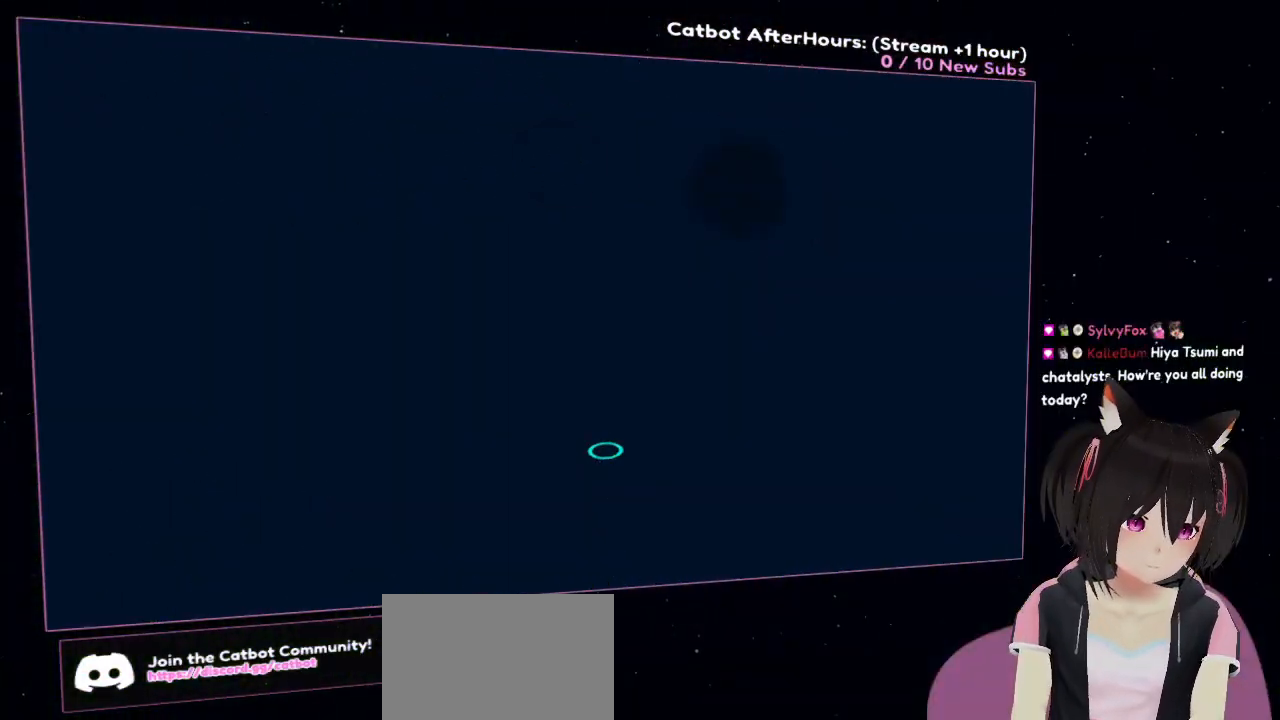
{"dt_ms": 500, "buttons": [], "left_stick": "up-right", "right_stick": "up", "events": [[200, "right_stick", "up"]]}
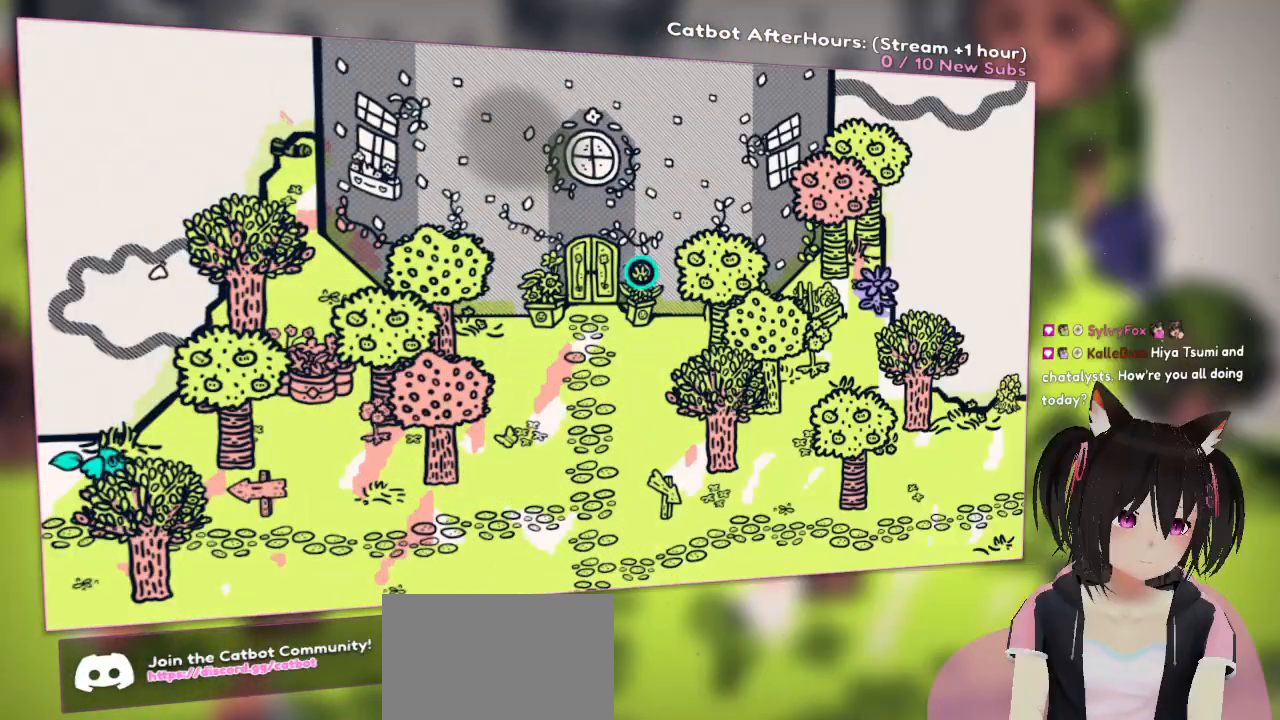
{"dt_ms": 500, "buttons": [], "left_stick": "center", "right_stick": "left", "events": [[167, "left_stick", "up-left"], [167, "right_stick", "up-left"], [233, "left_stick", "center"], [417, "right_stick", "left"]]}